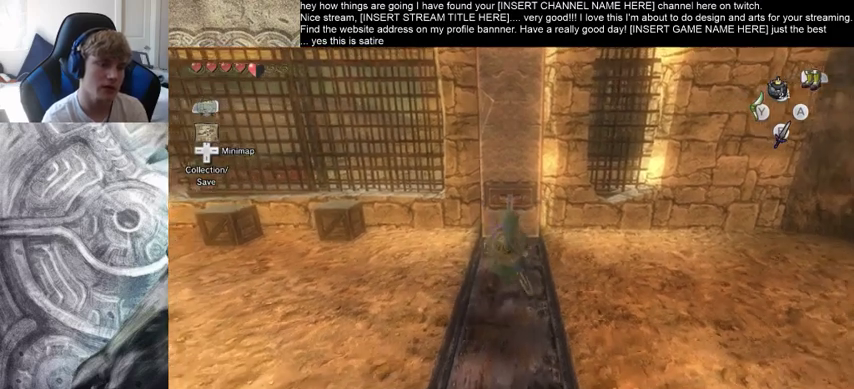
Gameplay with a controller (Xbox layout); each line is a JSON object with the inputs held at the frame after it (dt_ms = milliseconds from this image to that frame). "events" lists button and stick changes between this image and that frame as [ms after this image, input, new state], when the widget could be followed in between. Not read: L3 R3.
{"dt_ms": 500, "buttons": ["B"], "left_stick": "down", "right_stick": "center", "events": []}
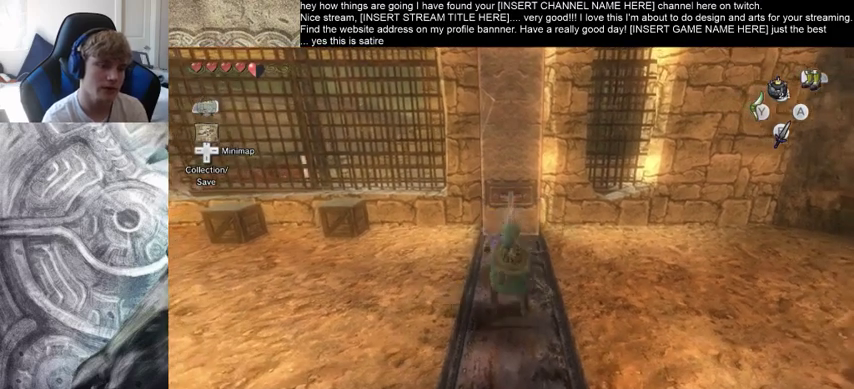
{"dt_ms": 1000, "buttons": ["B"], "left_stick": "down", "right_stick": "center"}
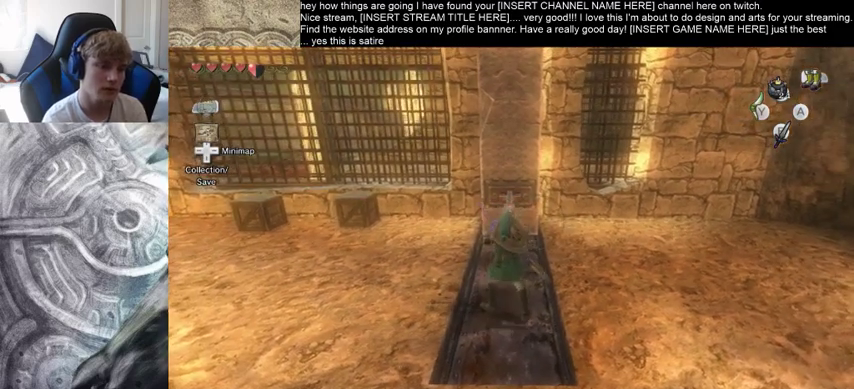
{"dt_ms": 500, "buttons": ["B"], "left_stick": "down", "right_stick": "center", "events": []}
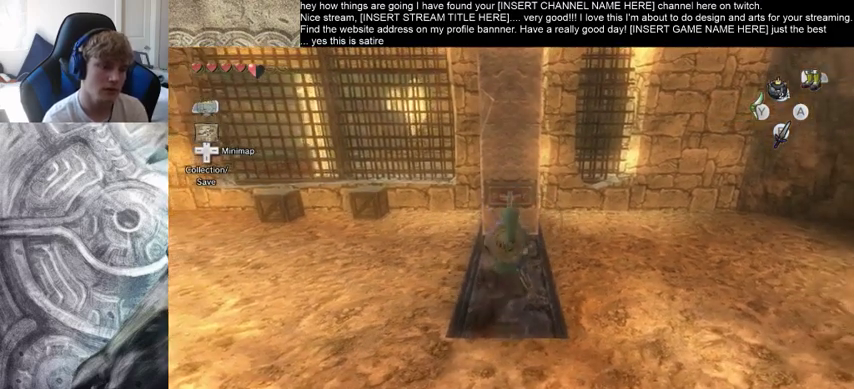
{"dt_ms": 500, "buttons": ["B"], "left_stick": "down", "right_stick": "center", "events": []}
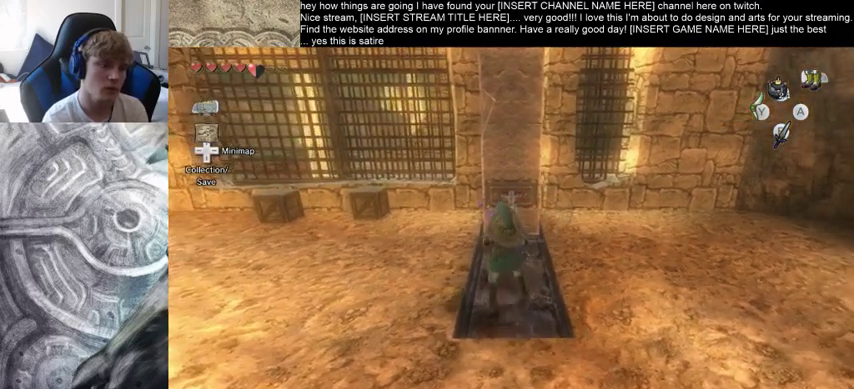
{"dt_ms": 500, "buttons": ["B"], "left_stick": "down", "right_stick": "center", "events": []}
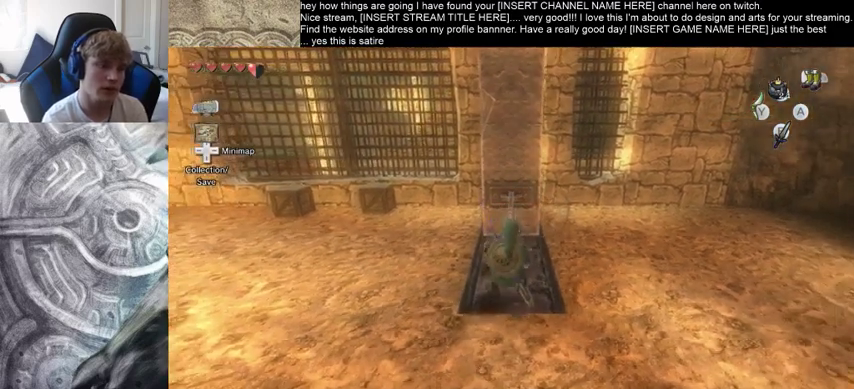
{"dt_ms": 1000, "buttons": ["B"], "left_stick": "down", "right_stick": "center"}
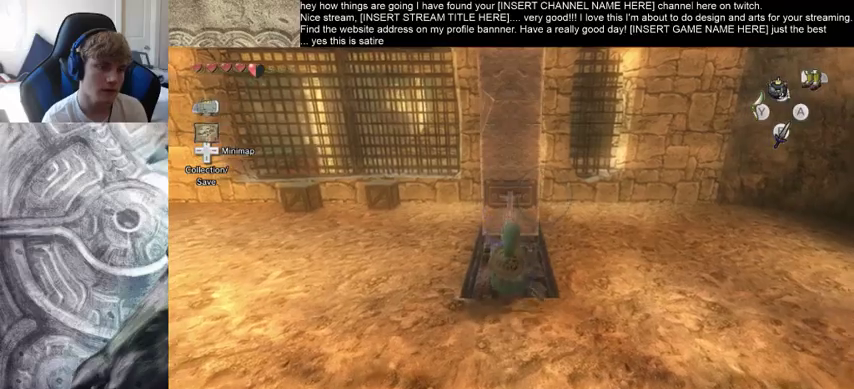
{"dt_ms": 500, "buttons": [], "left_stick": "up-right", "right_stick": "center", "events": [[167, "B", "up"], [233, "left_stick", "right"], [433, "left_stick", "up-right"]]}
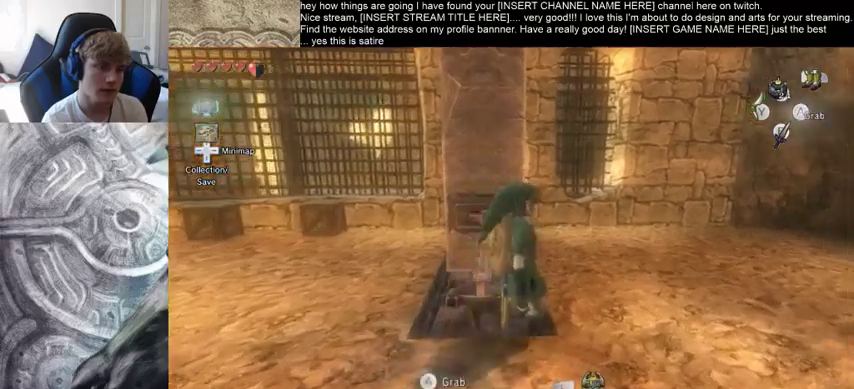
{"dt_ms": 500, "buttons": [], "left_stick": "up", "right_stick": "center", "events": [[167, "left_stick", "up"]]}
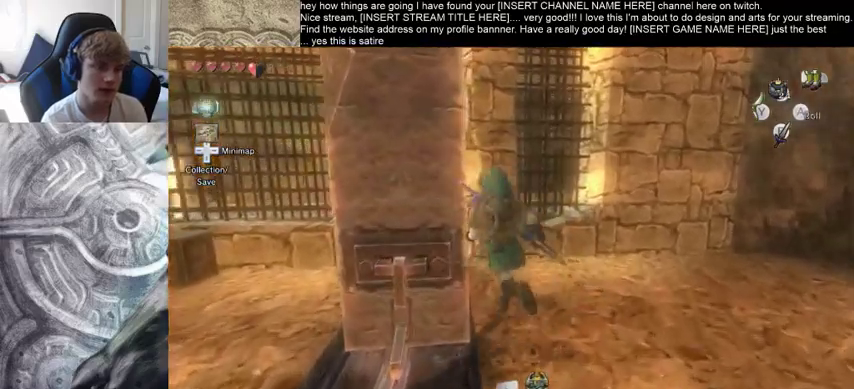
{"dt_ms": 500, "buttons": [], "left_stick": "up", "right_stick": "center", "events": []}
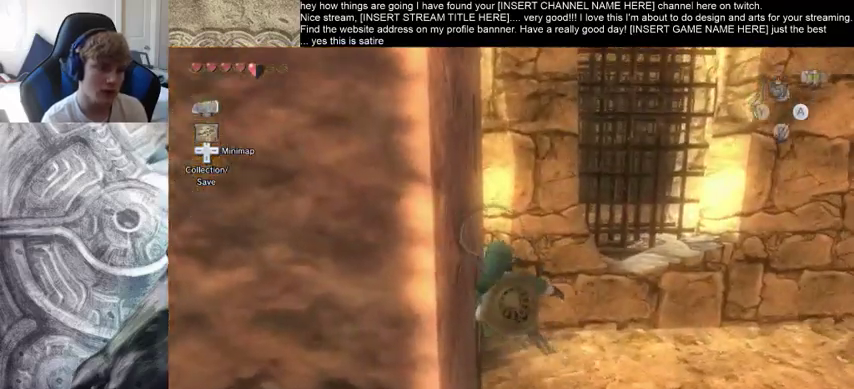
{"dt_ms": 500, "buttons": [], "left_stick": "center", "right_stick": "center", "events": [[333, "left_stick", "center"]]}
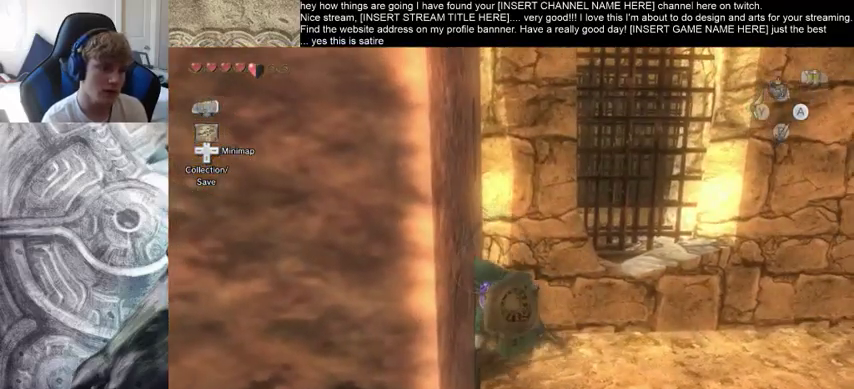
{"dt_ms": 500, "buttons": [], "left_stick": "down-right", "right_stick": "center", "events": [[133, "left_stick", "down-right"]]}
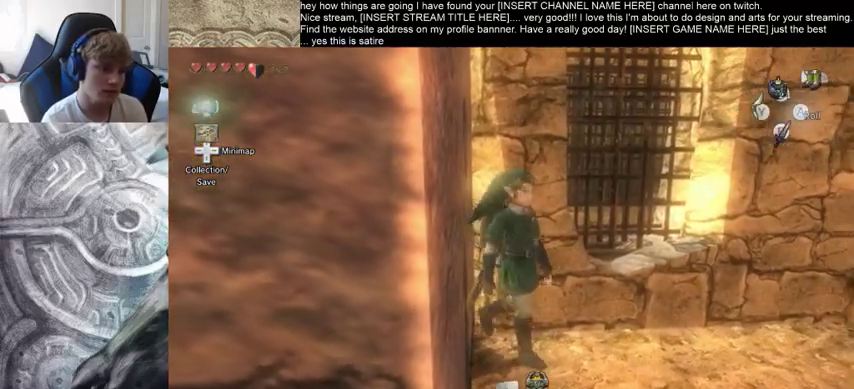
{"dt_ms": 500, "buttons": [], "left_stick": "up-left", "right_stick": "center", "events": [[167, "left_stick", "down"], [267, "left_stick", "left"], [333, "left_stick", "up-left"]]}
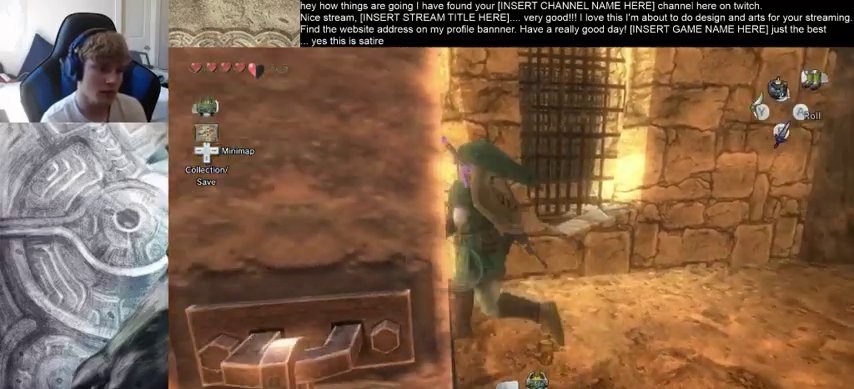
{"dt_ms": 500, "buttons": [], "left_stick": "up-left", "right_stick": "center", "events": []}
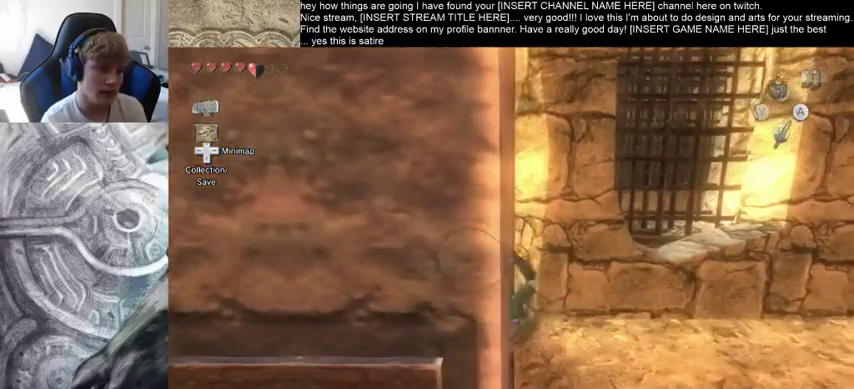
{"dt_ms": 500, "buttons": [], "left_stick": "up", "right_stick": "center", "events": [[133, "left_stick", "up"]]}
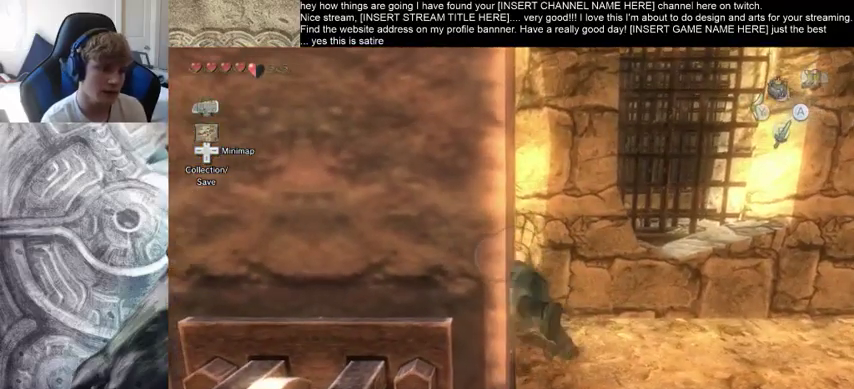
{"dt_ms": 500, "buttons": [], "left_stick": "up", "right_stick": "center", "events": []}